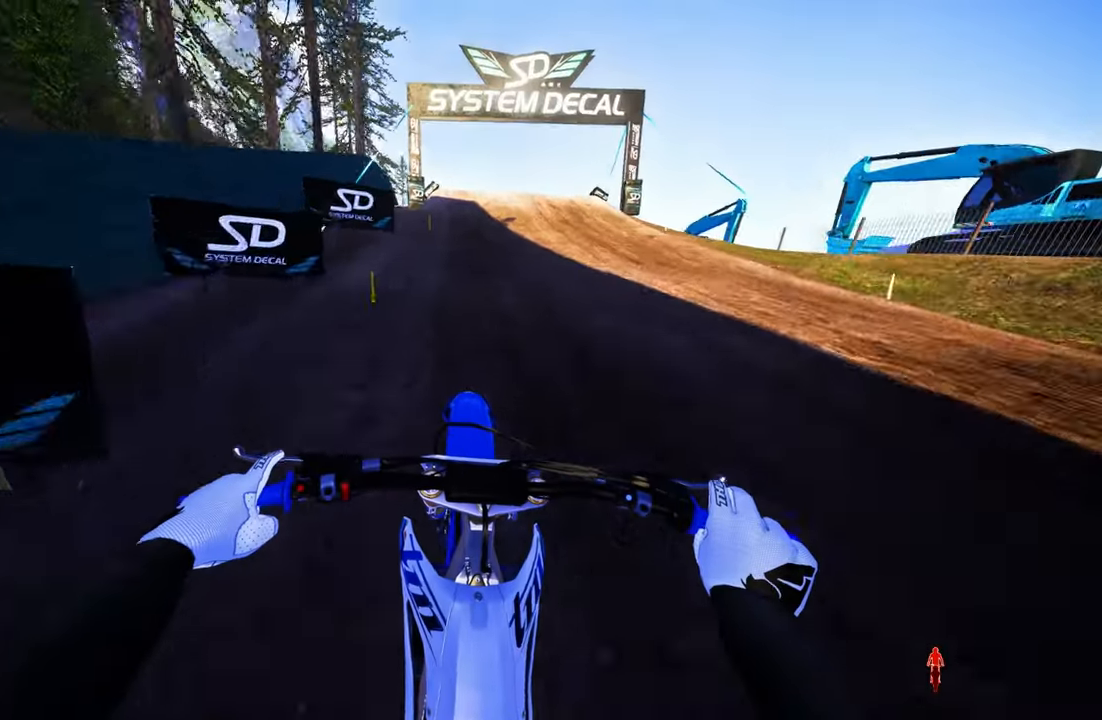
Gameplay with a controller (PlayStation layout); each line is a JSON object with the inputs held at the frame after it. "events" lists button and stick changes between this image and that frame as [ms after this image, input, new state], when the widget could be followed in between.
{"buttons": ["R2"], "left_stick": "up", "right_stick": "down-left", "events": []}
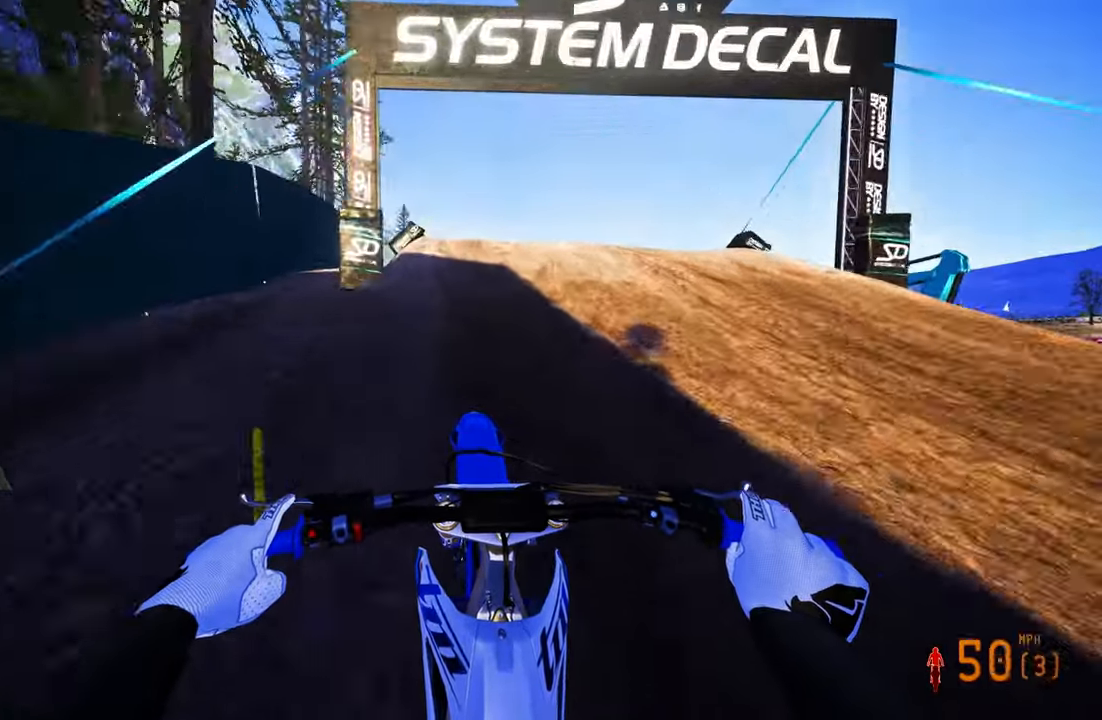
{"buttons": ["R2"], "left_stick": "up", "right_stick": "up", "events": [[217, "R3", "down"], [350, "R3", "up"], [350, "right_stick", "up"]]}
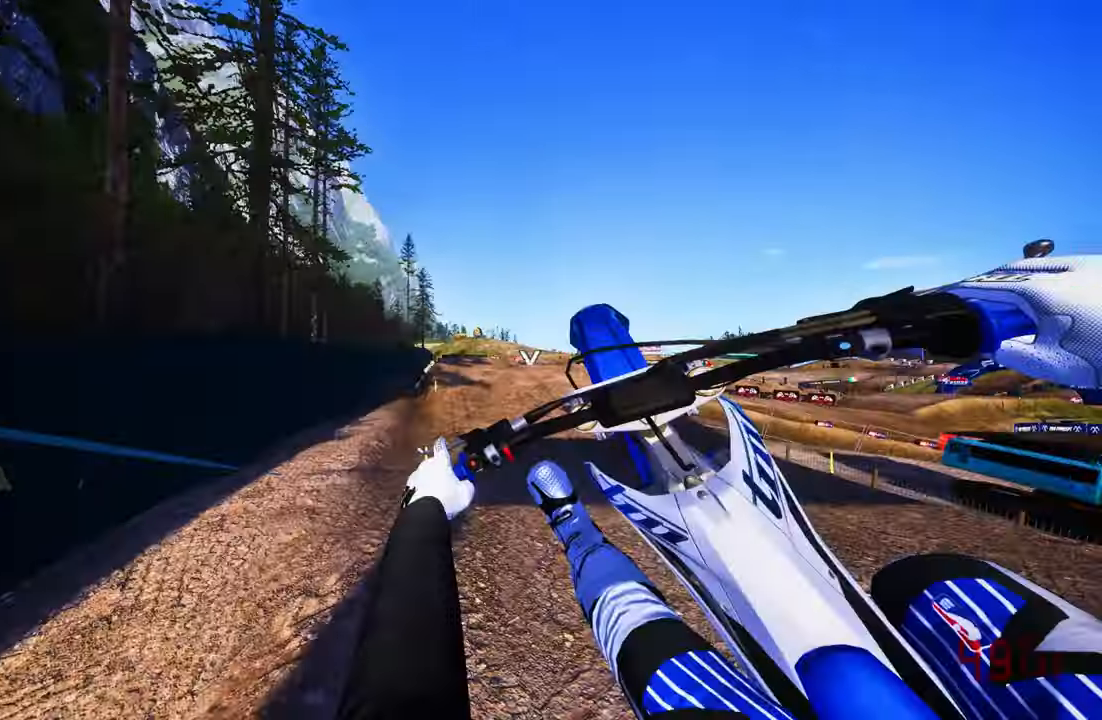
{"buttons": ["R2"], "left_stick": "up", "right_stick": "up", "events": [[200, "R3", "down"], [200, "right_stick", "center"], [367, "R3", "up"], [367, "right_stick", "up"]]}
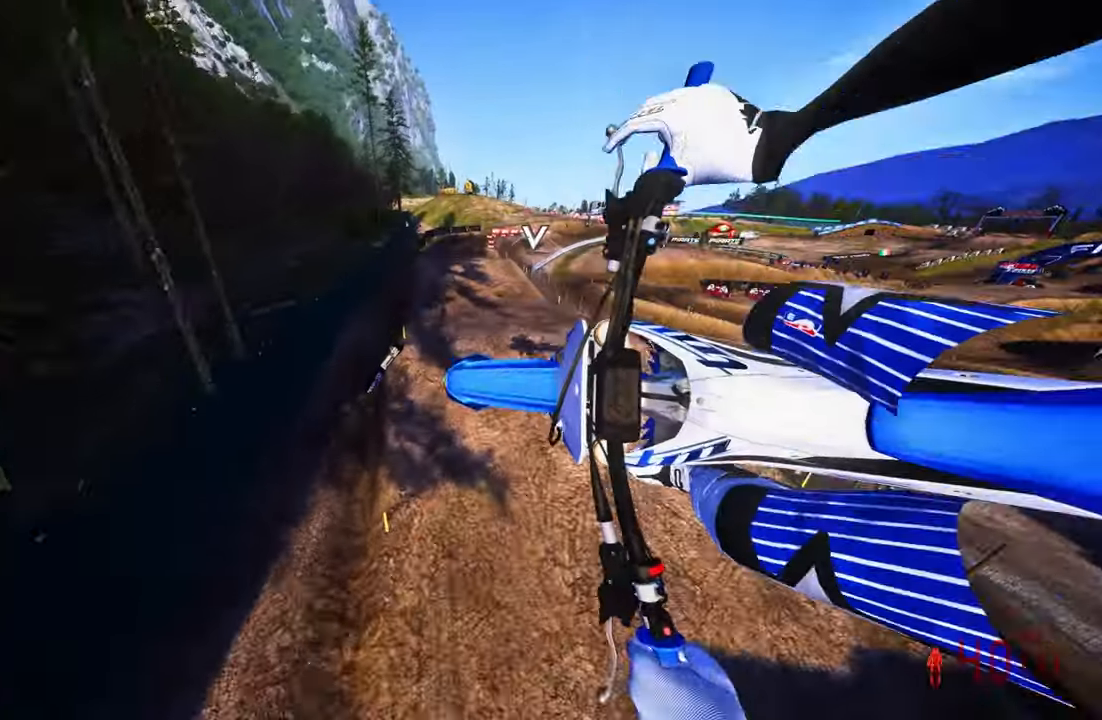
{"buttons": ["R2"], "left_stick": "up-right", "right_stick": "up", "events": [[417, "left_stick", "up-right"]]}
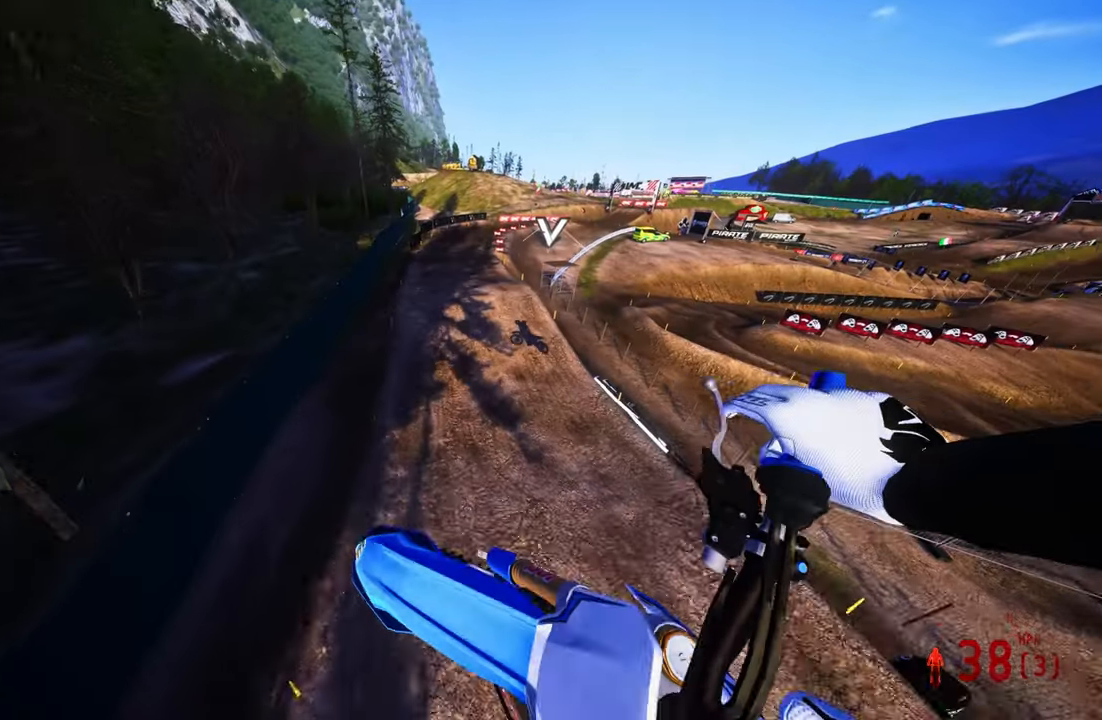
{"buttons": [], "left_stick": "up-right", "right_stick": "center", "events": [[483, "R2", "up"], [483, "right_stick", "center"]]}
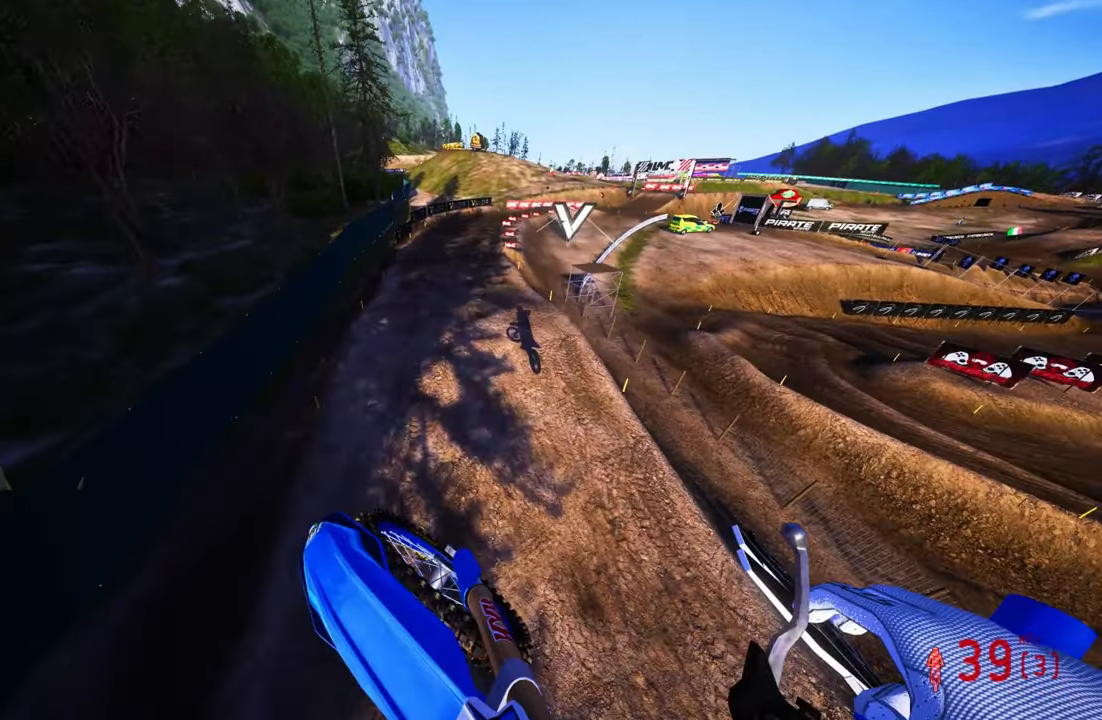
{"buttons": ["R2", "R3"], "left_stick": "up", "right_stick": "center", "events": [[450, "R2", "down"], [450, "left_stick", "up"], [484, "R3", "down"]]}
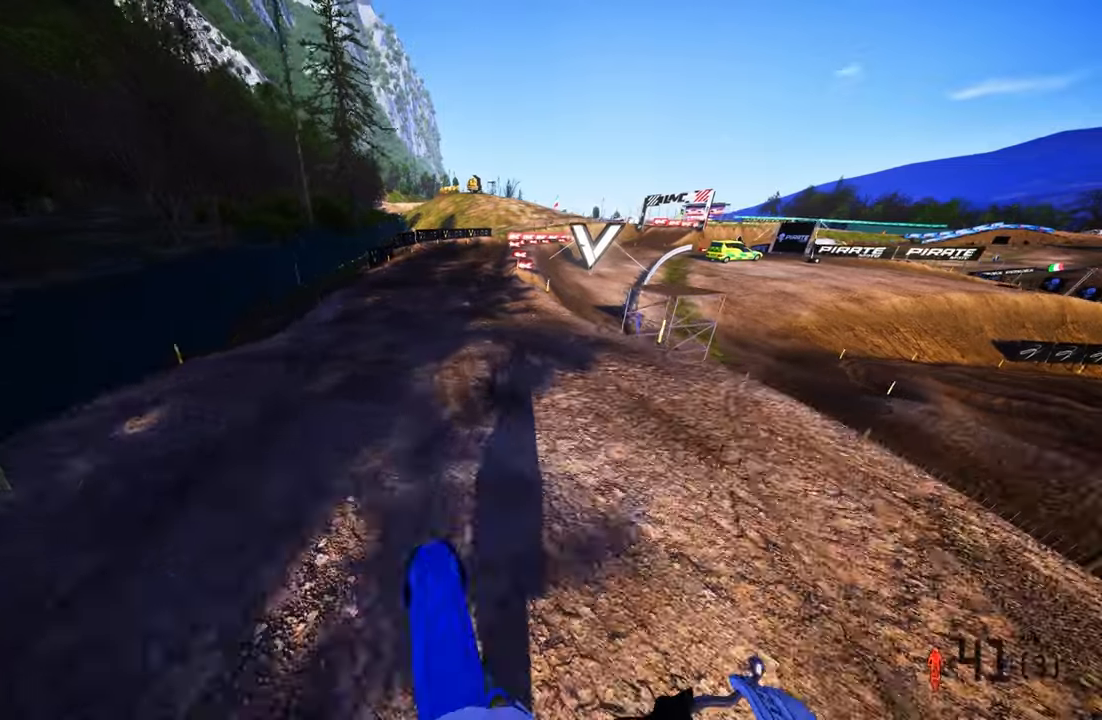
{"buttons": ["R2"], "left_stick": "up", "right_stick": "up", "events": [[17, "left_stick", "center"], [117, "R3", "up"], [117, "left_stick", "left"], [150, "right_stick", "up"], [167, "left_stick", "up-left"], [184, "R3", "down"], [300, "R3", "up"], [417, "left_stick", "up"]]}
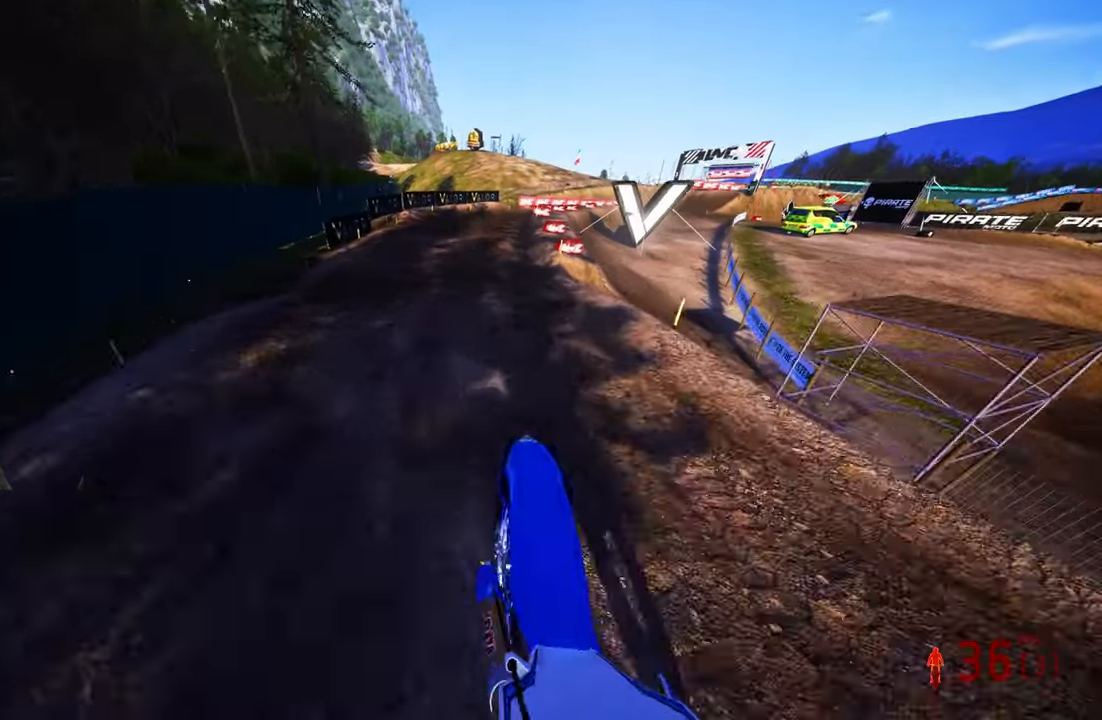
{"buttons": ["R2"], "left_stick": "up", "right_stick": "up", "events": [[150, "R2", "up"], [200, "right_stick", "center"], [267, "R2", "down"], [367, "R3", "down"], [484, "R3", "up"], [484, "right_stick", "up"]]}
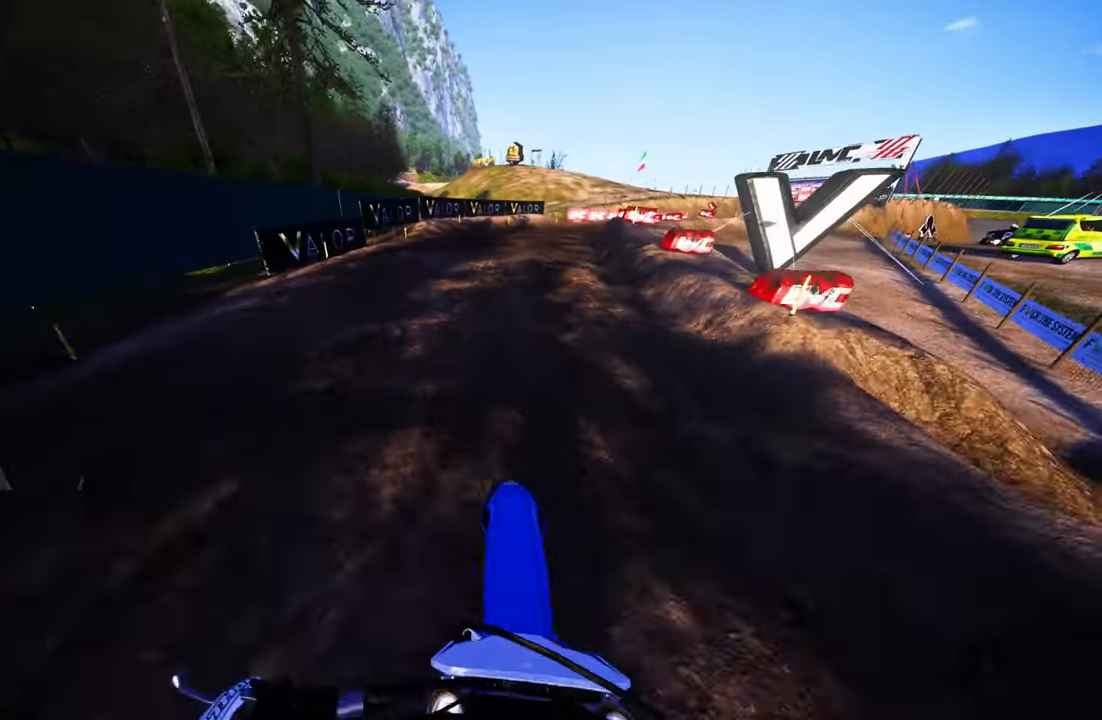
{"buttons": [], "left_stick": "up", "right_stick": "up-left", "events": [[267, "R2", "up"], [300, "right_stick", "up-left"]]}
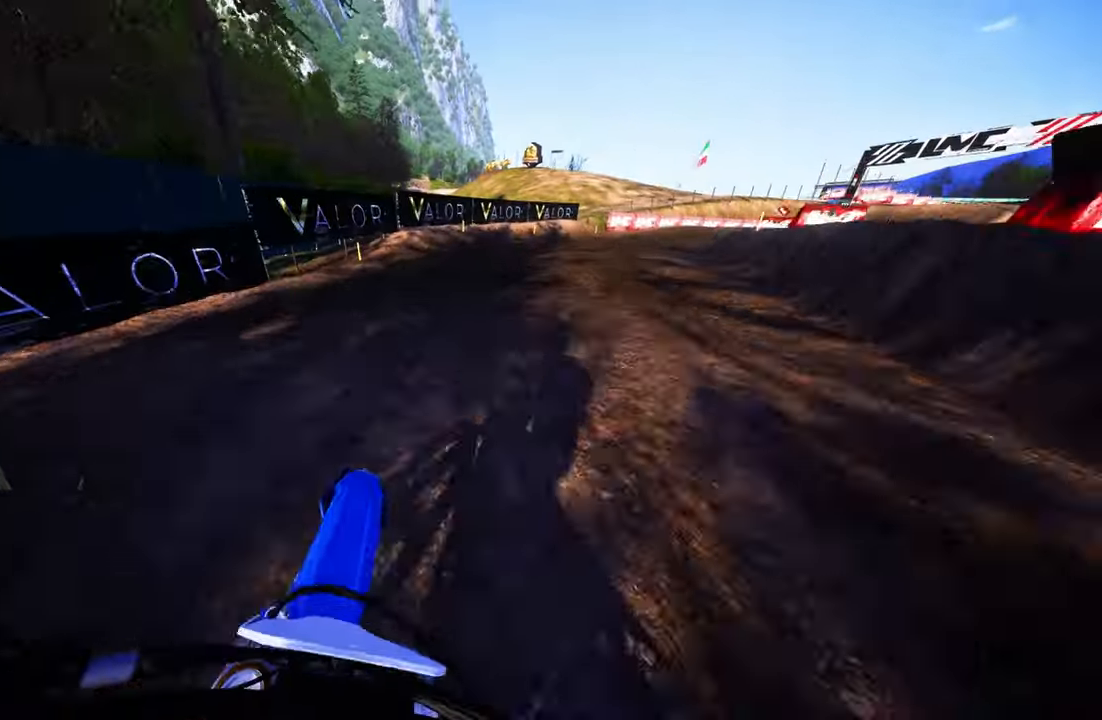
{"buttons": ["R2"], "left_stick": "up-right", "right_stick": "up-left", "events": [[17, "R2", "down"], [100, "R2", "up"], [117, "left_stick", "up-right"], [450, "R2", "down"]]}
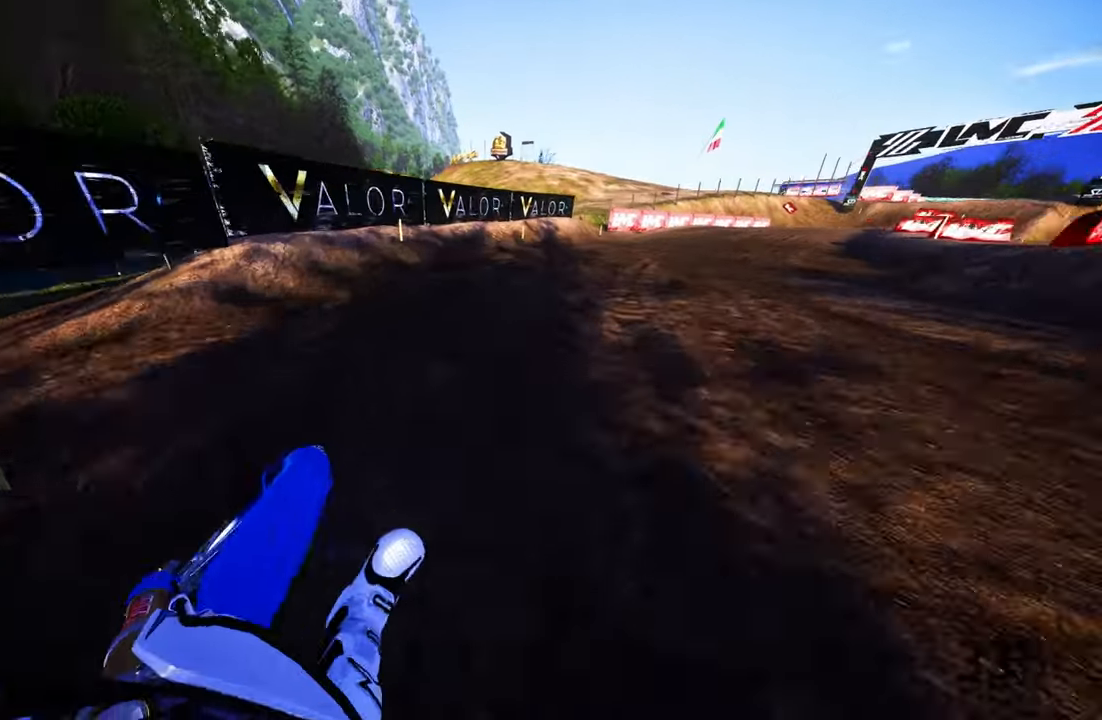
{"buttons": ["R2"], "left_stick": "up-right", "right_stick": "up-left", "events": [[84, "R2", "up"], [150, "R2", "down"]]}
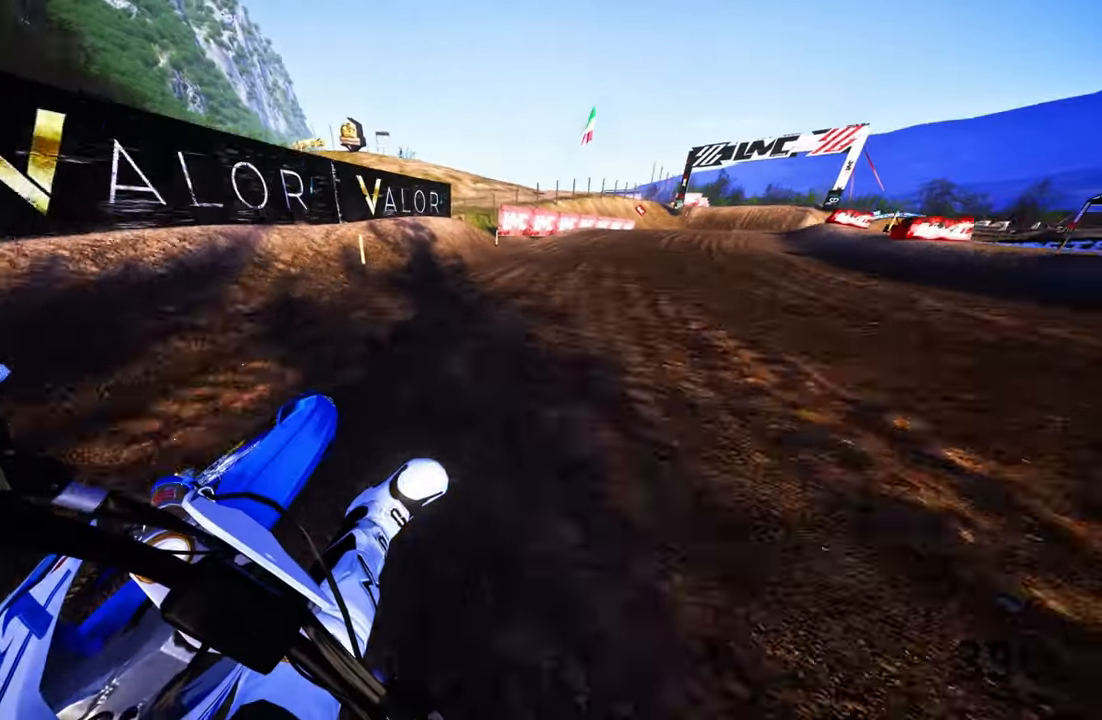
{"buttons": ["R2"], "left_stick": "up-right", "right_stick": "up-left", "events": [[100, "R2", "up"], [267, "R2", "down"], [384, "R2", "up"], [434, "R2", "down"]]}
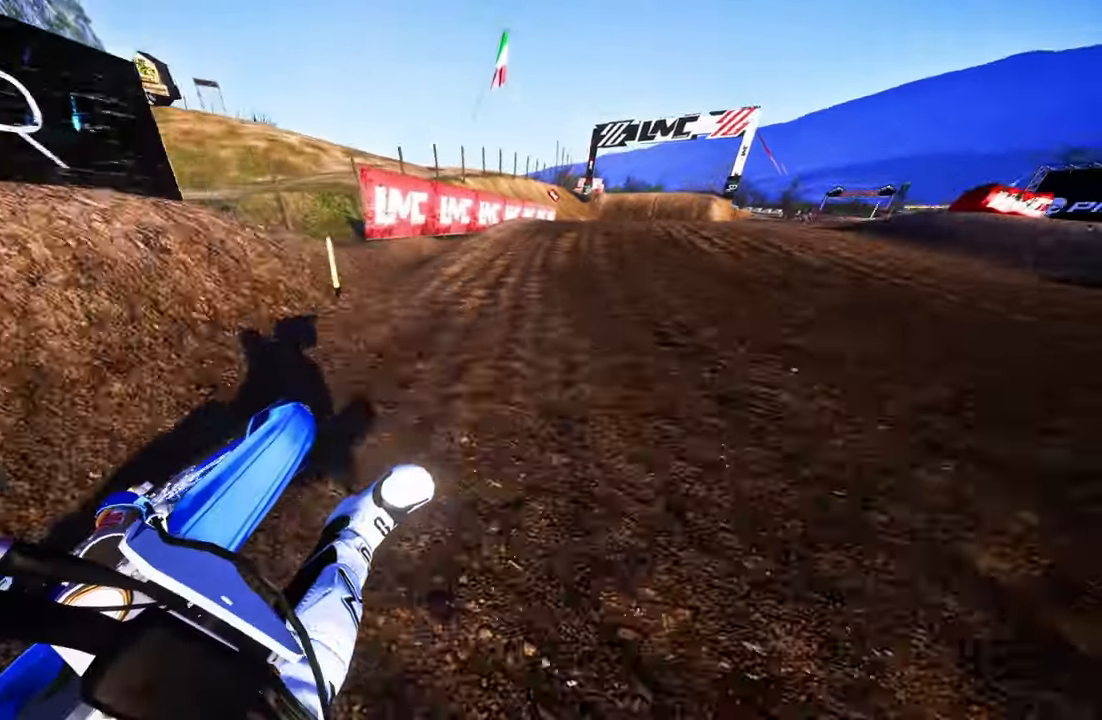
{"buttons": ["R2"], "left_stick": "up", "right_stick": "up", "events": [[117, "R2", "up"], [267, "R2", "down"], [334, "R3", "down"], [350, "right_stick", "center"], [417, "left_stick", "up"], [434, "R3", "up"], [467, "right_stick", "up"]]}
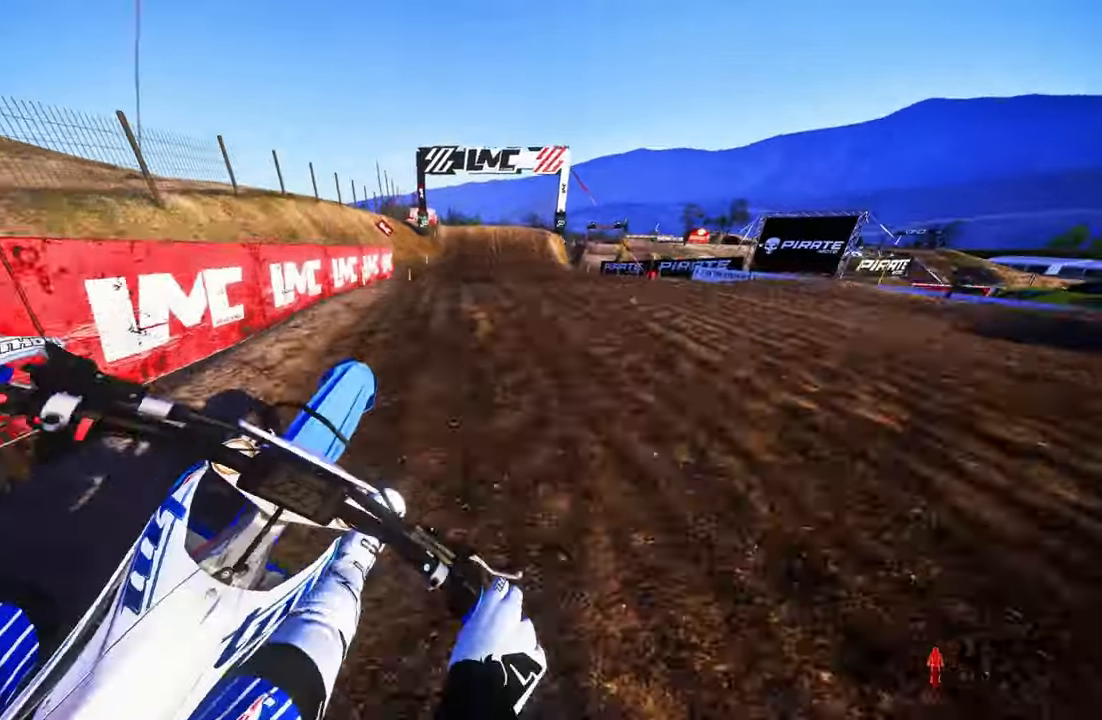
{"buttons": [], "left_stick": "up-left", "right_stick": "up", "events": [[50, "left_stick", "up-left"], [217, "R2", "up"]]}
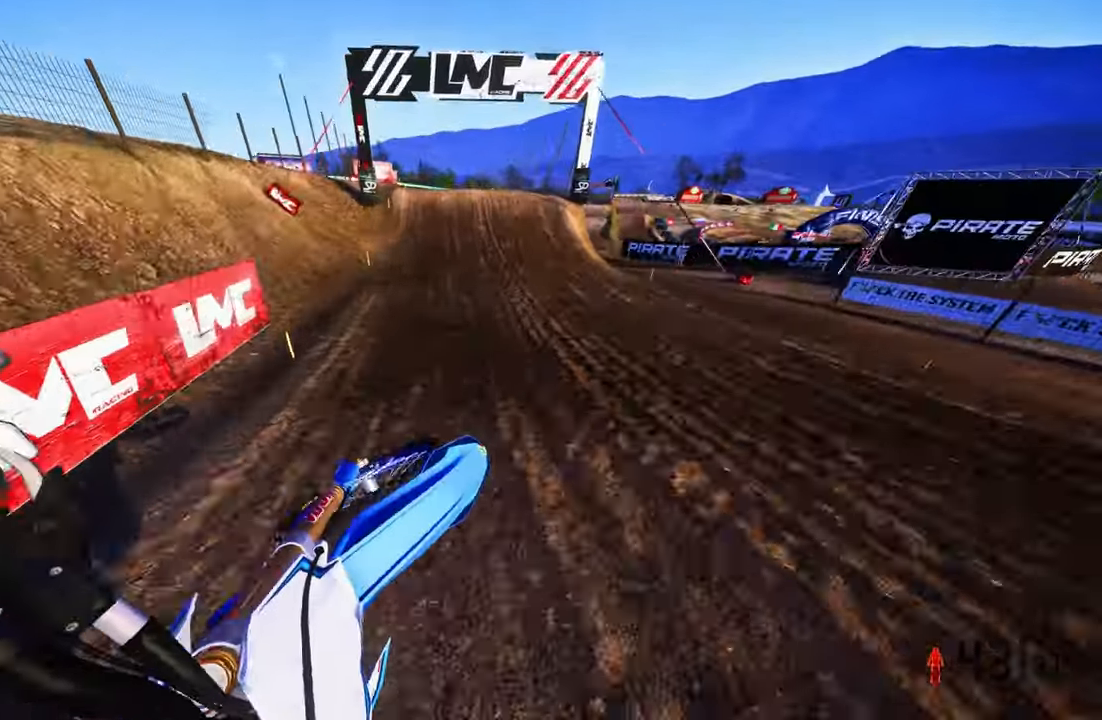
{"buttons": ["R2"], "left_stick": "up-left", "right_stick": "center", "events": [[184, "R2", "down"], [217, "right_stick", "center"]]}
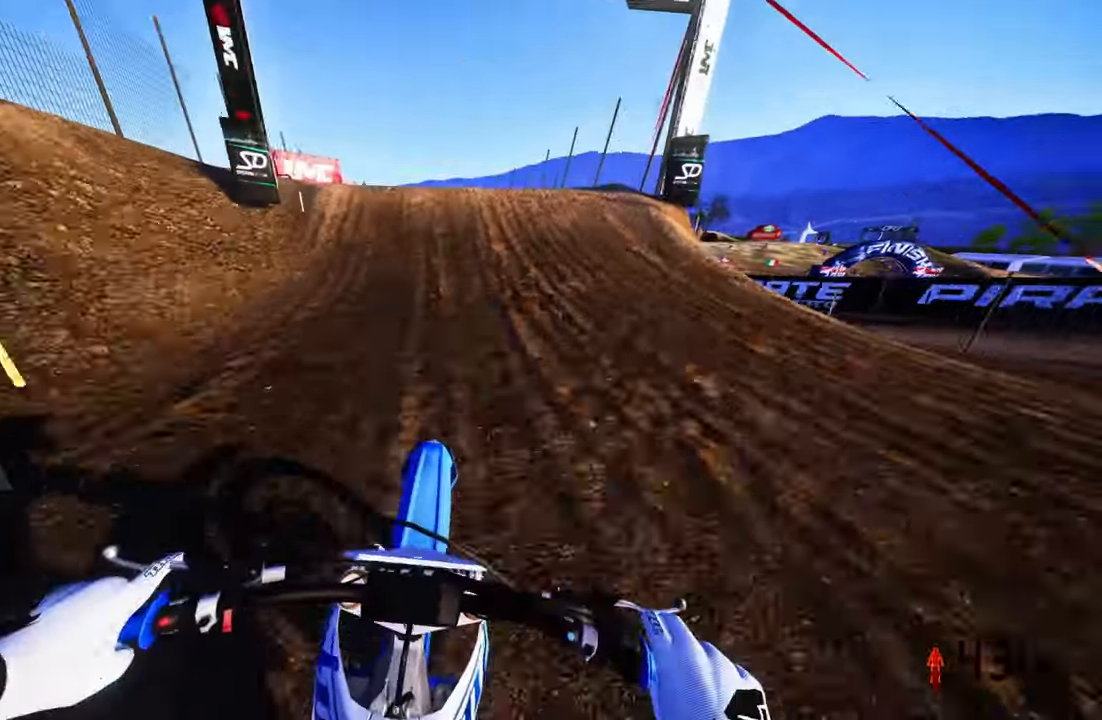
{"buttons": [], "left_stick": "up-left", "right_stick": "center", "events": [[284, "R2", "up"], [350, "R2", "down"], [384, "R3", "down"], [466, "R2", "up"], [483, "R3", "up"]]}
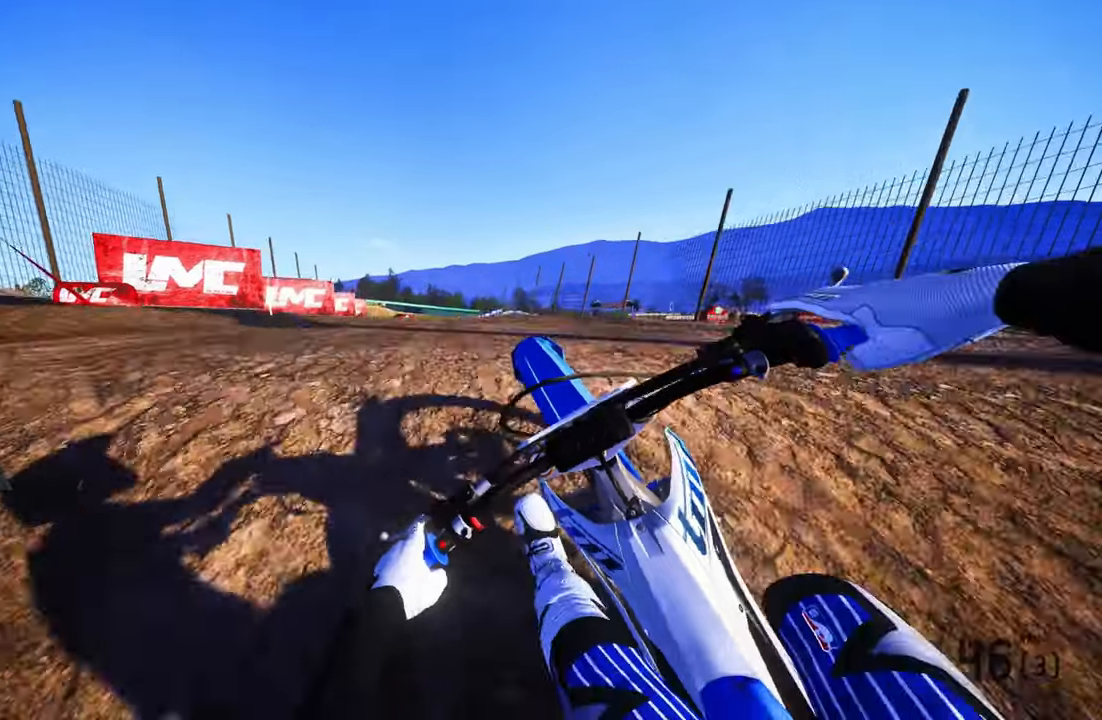
{"buttons": ["R2"], "left_stick": "up-left", "right_stick": "center", "events": [[83, "left_stick", "up"], [183, "left_stick", "up-right"], [450, "R2", "down"], [483, "left_stick", "up-left"]]}
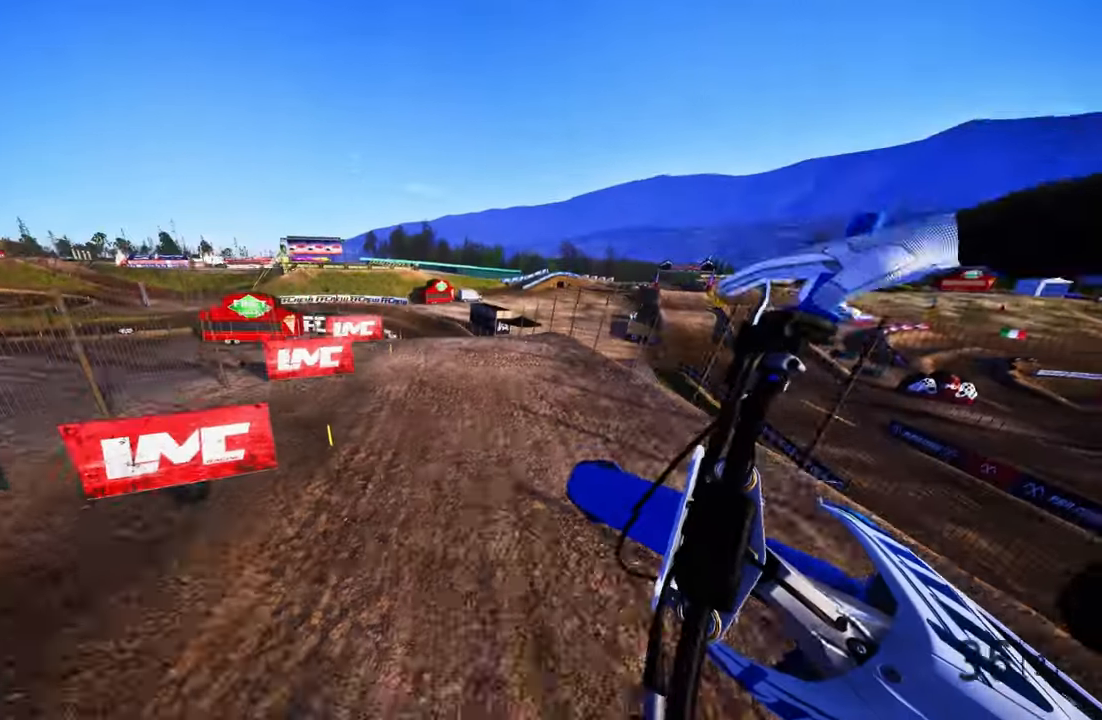
{"buttons": ["R2"], "left_stick": "up-left", "right_stick": "up", "events": [[83, "R3", "down"], [216, "R3", "up"], [300, "right_stick", "up"]]}
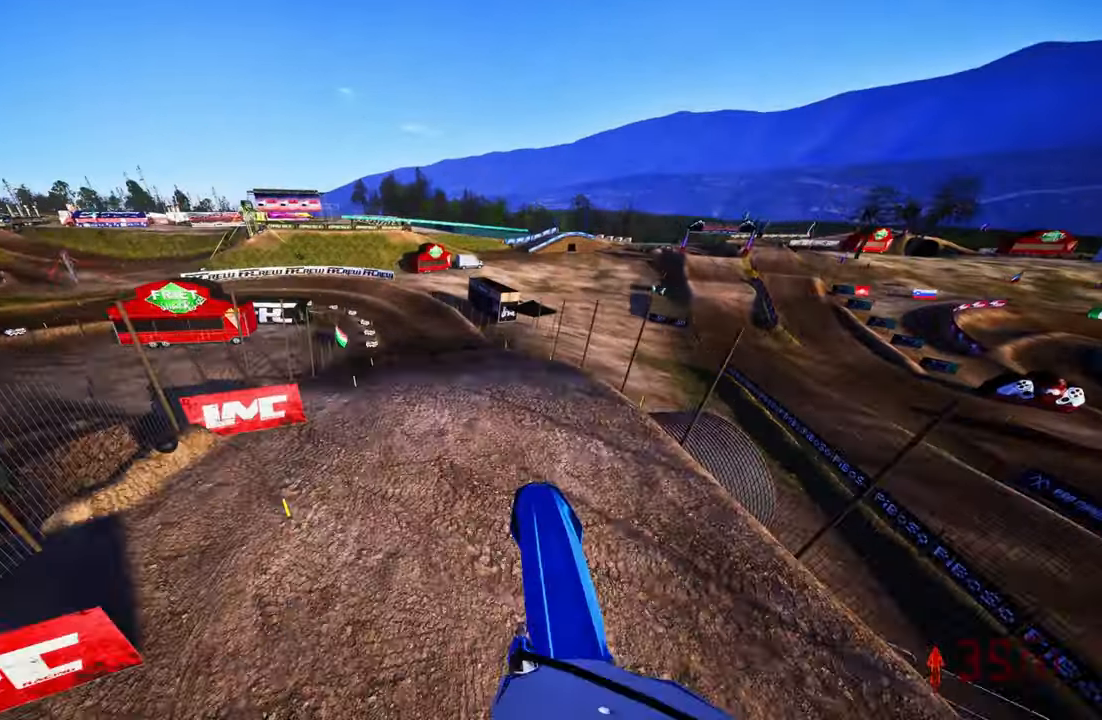
{"buttons": ["R2"], "left_stick": "up", "right_stick": "up", "events": [[333, "left_stick", "up"]]}
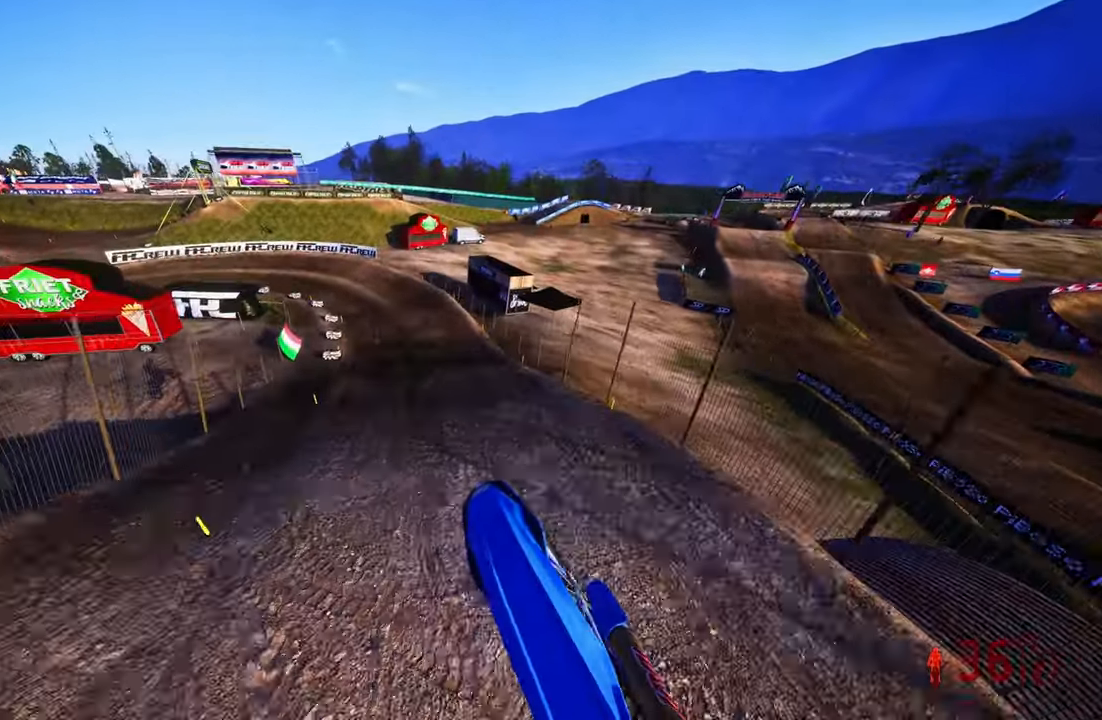
{"buttons": ["R2"], "left_stick": "up", "right_stick": "center", "events": [[466, "right_stick", "center"]]}
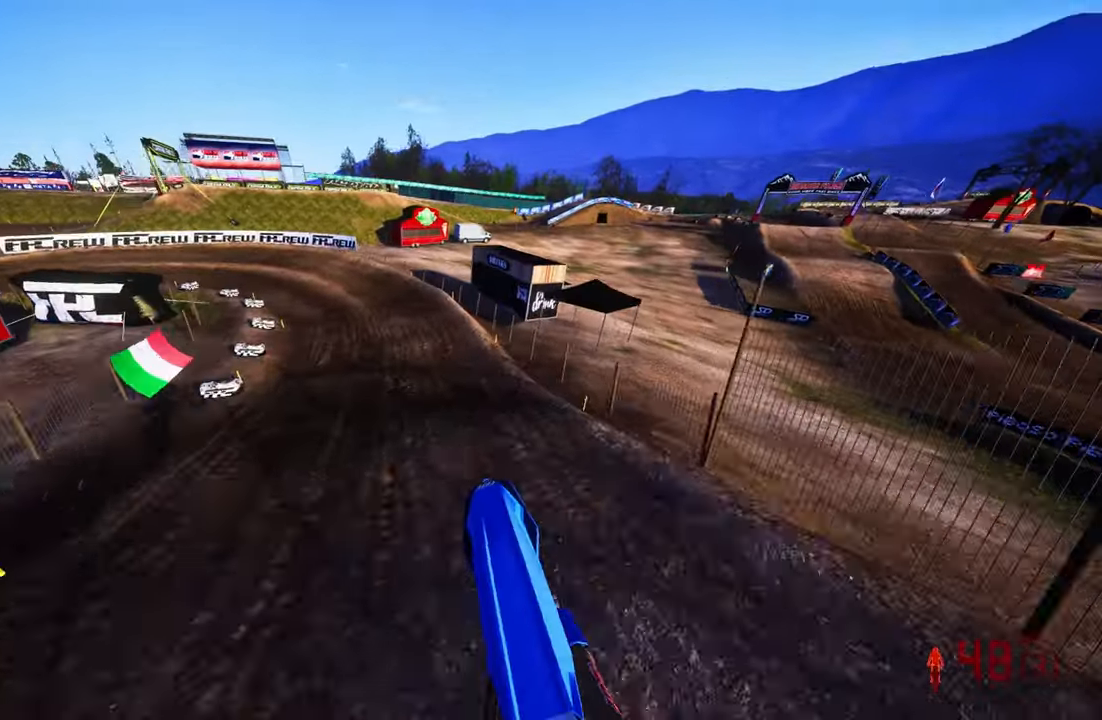
{"buttons": ["R2"], "left_stick": "up-left", "right_stick": "center", "events": [[200, "left_stick", "up-left"]]}
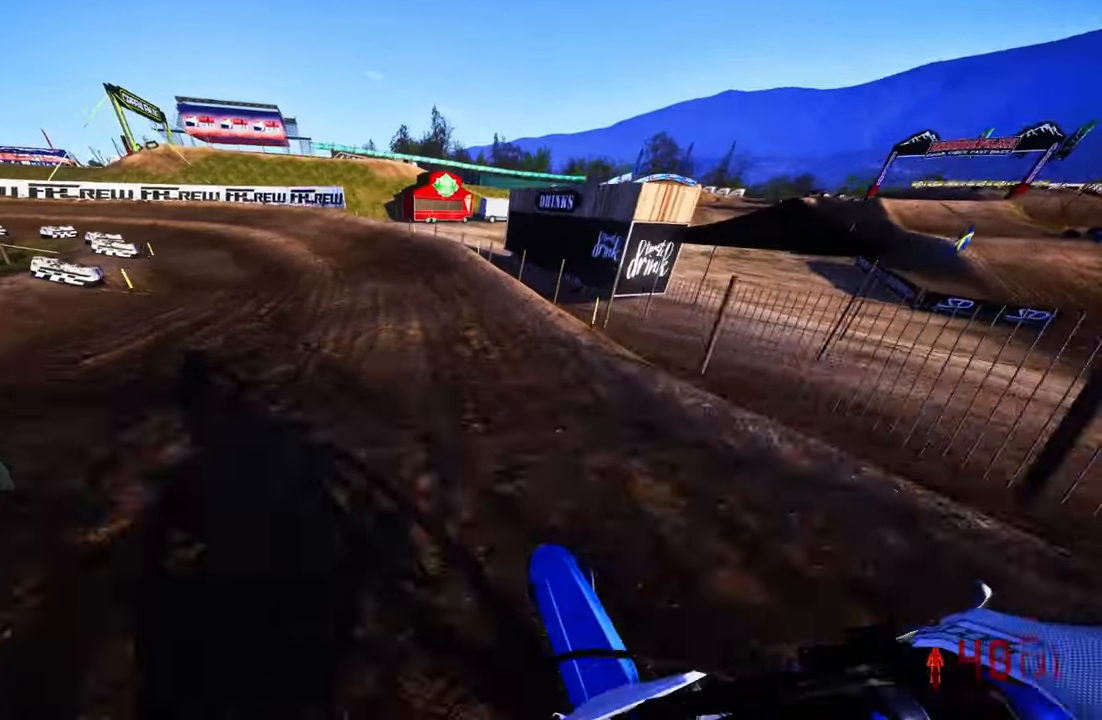
{"buttons": [], "left_stick": "up-left", "right_stick": "center", "events": [[33, "R3", "down"], [200, "R3", "up"], [466, "R2", "up"]]}
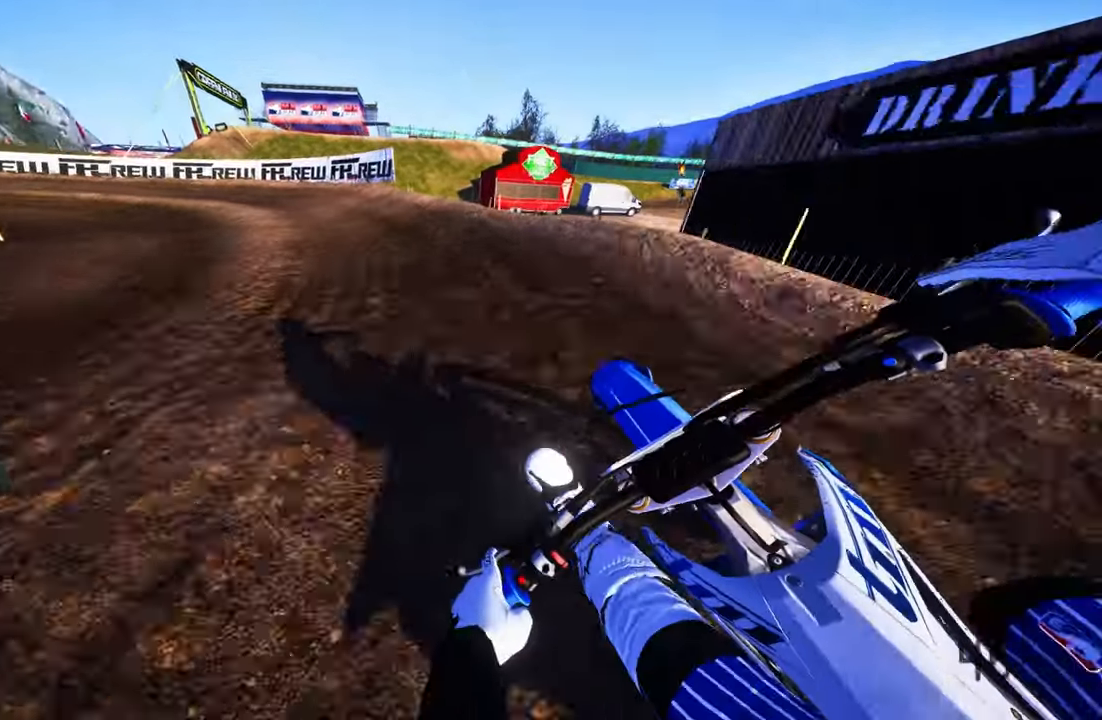
{"buttons": ["R2"], "left_stick": "up-left", "right_stick": "up", "events": [[100, "R2", "down"], [200, "R2", "up"], [266, "R2", "down"], [266, "right_stick", "up"]]}
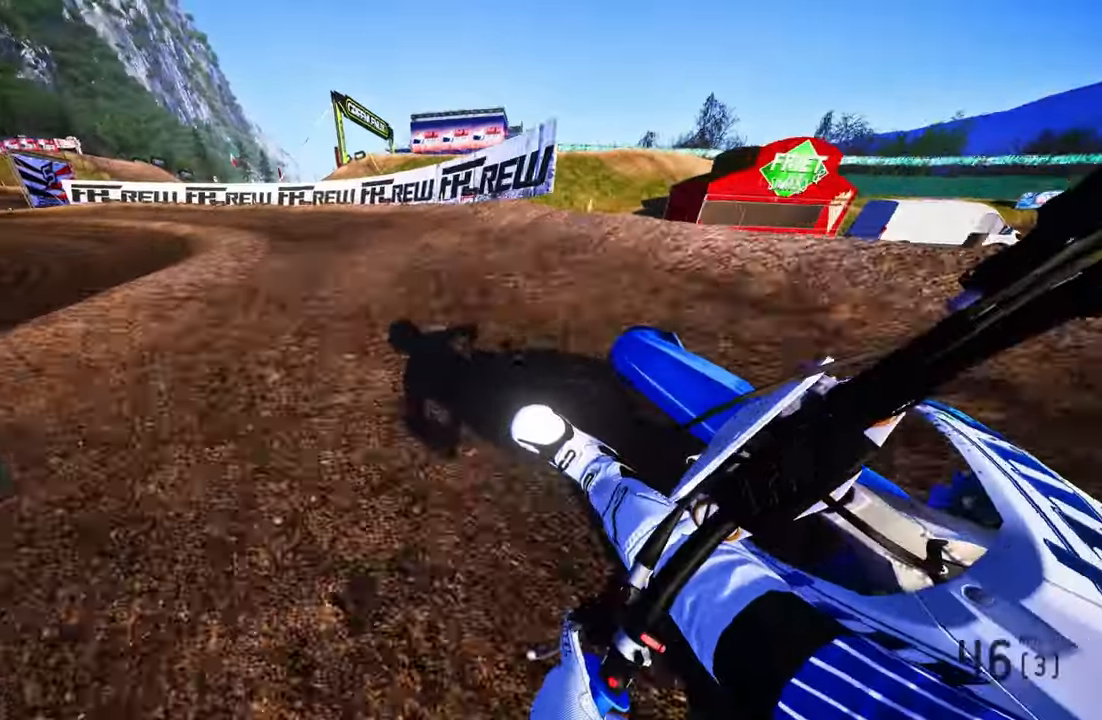
{"buttons": [], "left_stick": "up-left", "right_stick": "up", "events": [[300, "R2", "up"], [316, "R2", "down"], [466, "R2", "up"]]}
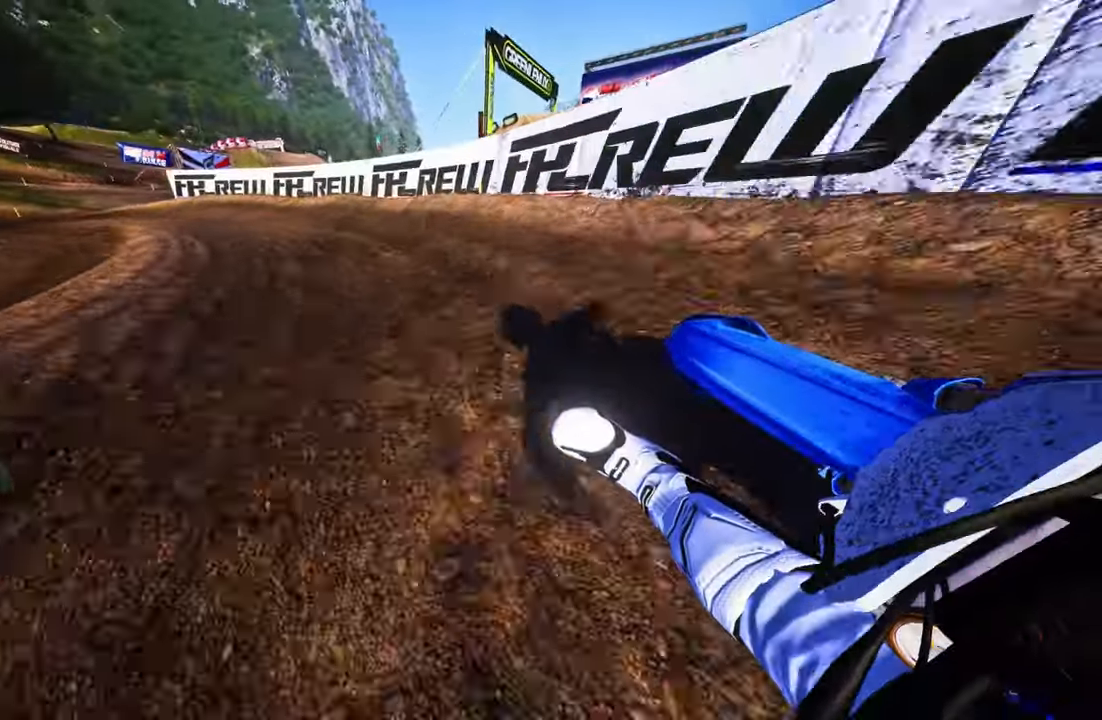
{"buttons": [], "left_stick": "up-left", "right_stick": "up", "events": [[66, "R2", "down"], [133, "R2", "up"], [200, "R2", "down"], [300, "R2", "up"], [400, "R2", "down"], [466, "R2", "up"]]}
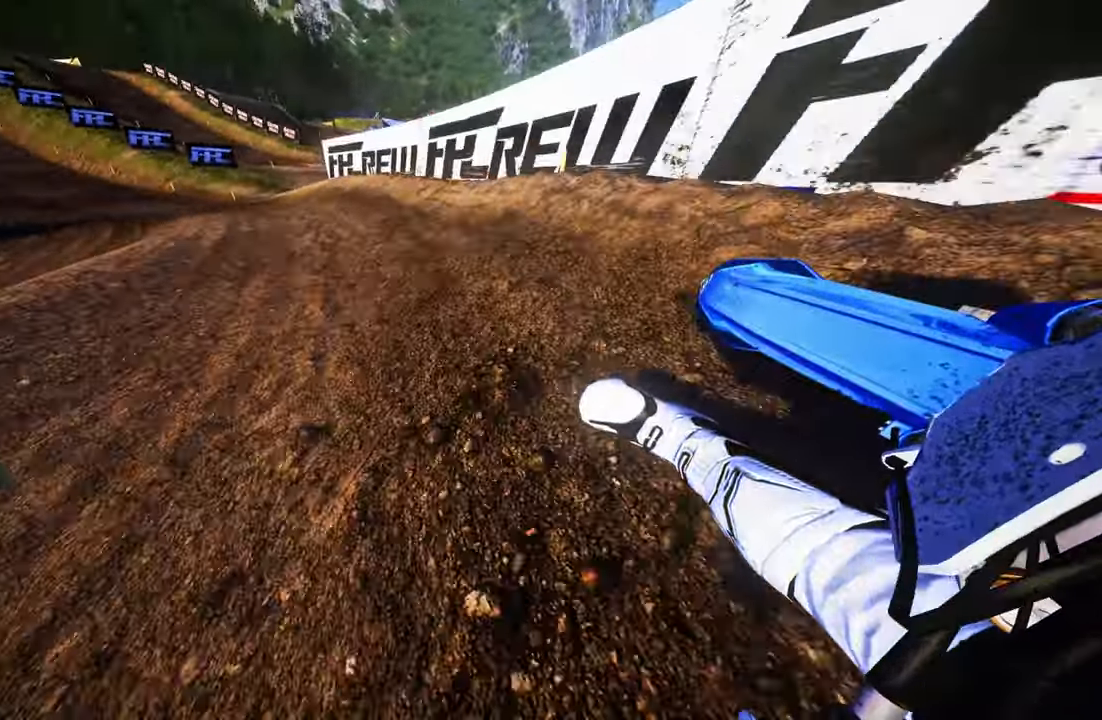
{"buttons": ["R2"], "left_stick": "up-left", "right_stick": "up", "events": [[66, "R2", "down"], [183, "R2", "up"], [233, "R2", "down"]]}
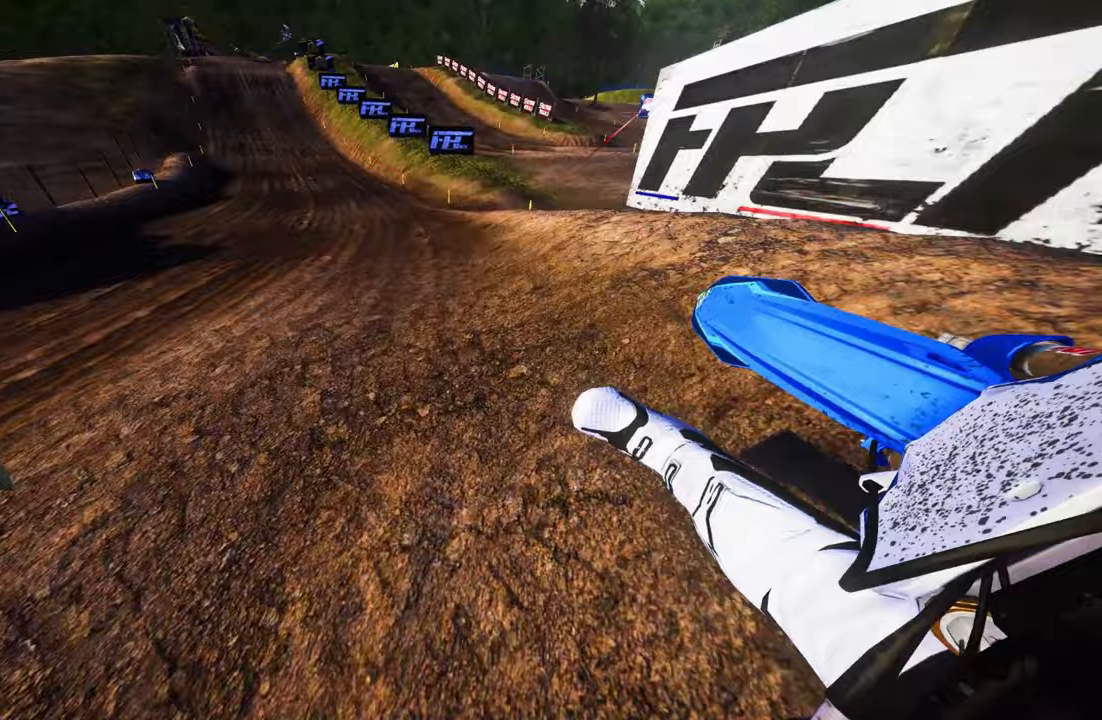
{"buttons": ["R2"], "left_stick": "up-left", "right_stick": "center", "events": [[483, "right_stick", "center"]]}
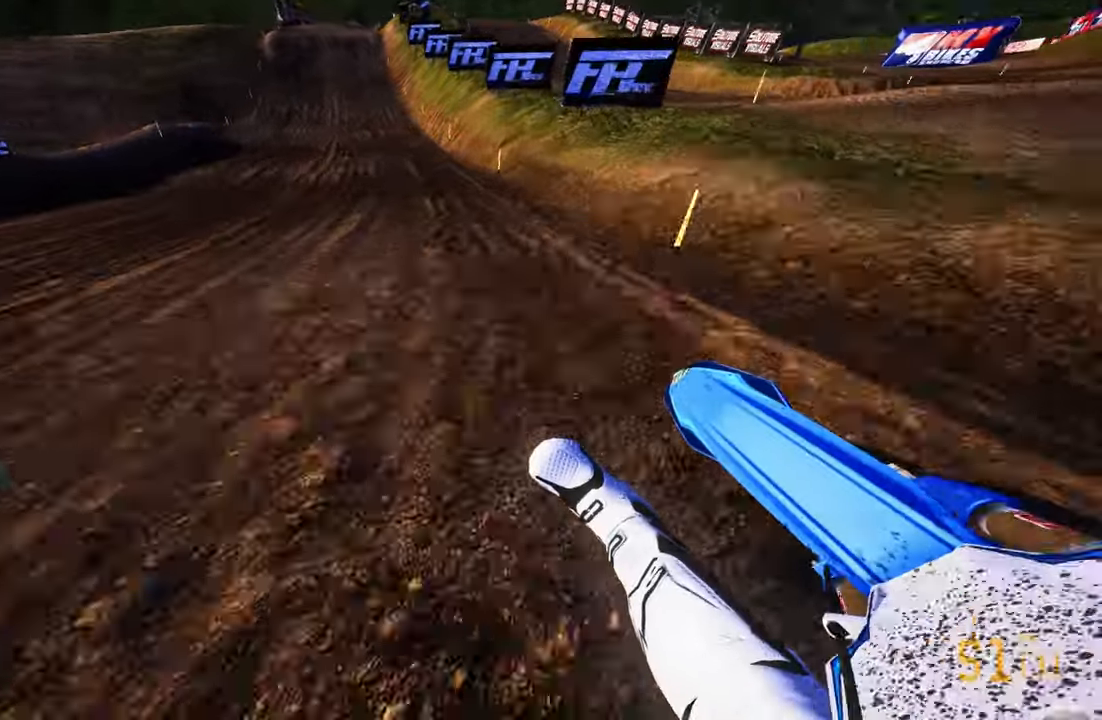
{"buttons": ["R2"], "left_stick": "up", "right_stick": "down-left", "events": [[17, "left_stick", "up"], [133, "right_stick", "down"], [250, "right_stick", "down-left"]]}
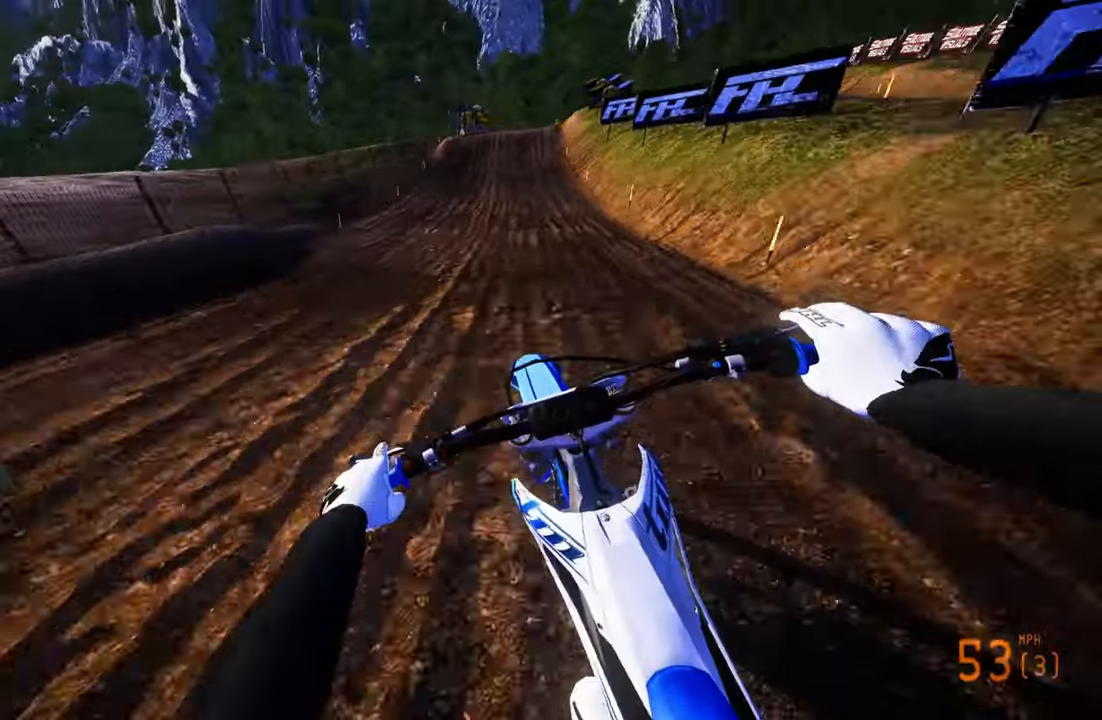
{"buttons": ["R2"], "left_stick": "up", "right_stick": "down-left", "events": []}
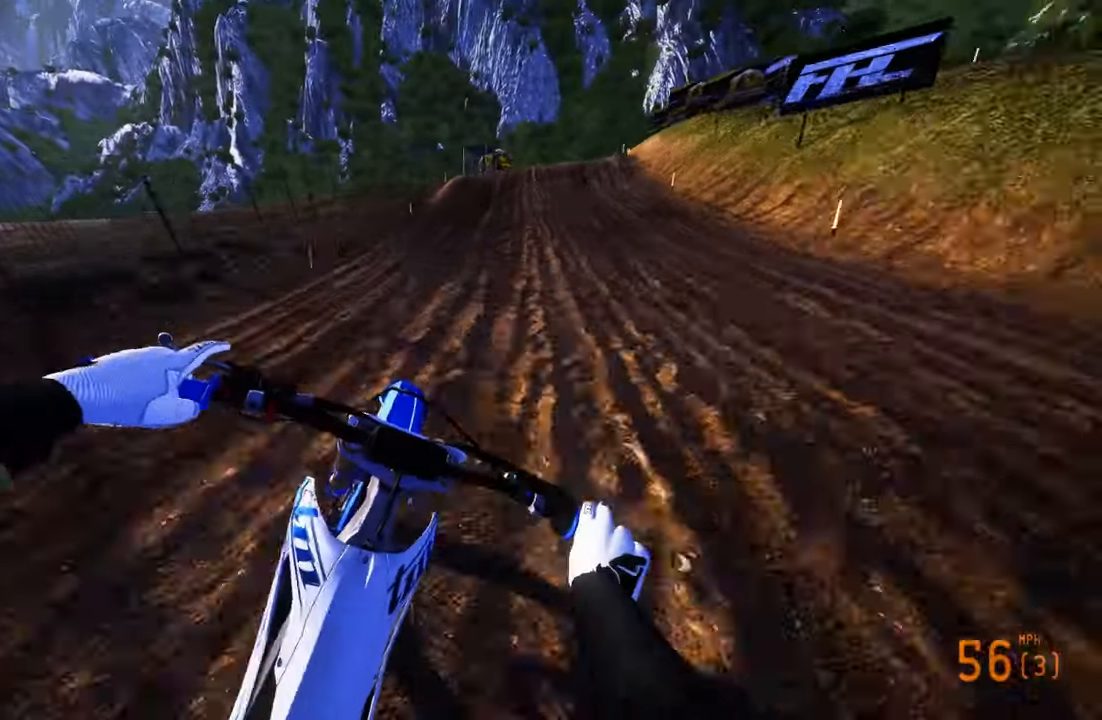
{"buttons": ["L2", "R3"], "left_stick": "up", "right_stick": "center", "events": [[83, "R2", "up"], [83, "TRIANGLE", "down"], [133, "right_stick", "center"], [317, "TRIANGLE", "up"], [483, "L2", "down"], [483, "R3", "down"]]}